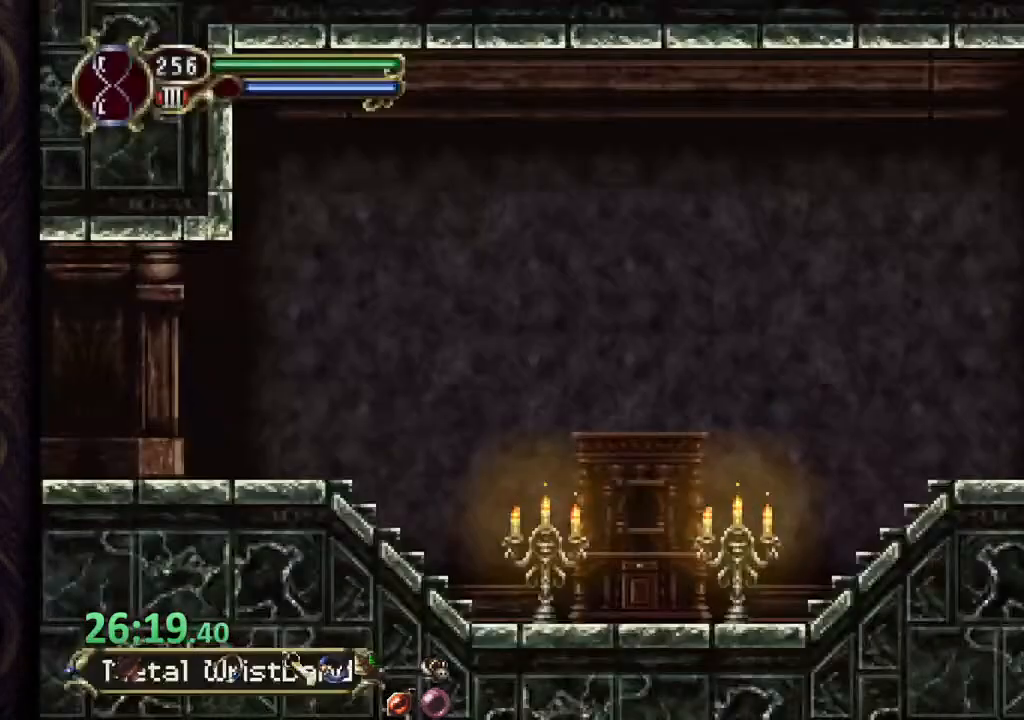
Gameplay with a controller (PlayStation layout); each line is a JSON object with the inputs held at the frame after it (dt_ms = milliseconds from this image to that frame). "events" lists button and stick changes between this image and that frame as [ms after this image, input, new state], when the widget could be followed in between. Not read: L1 R1.
{"dt_ms": 500, "buttons": [], "left_stick": "left", "right_stick": "center", "events": [[17, "CROSS", "down"], [183, "CROSS", "up"]]}
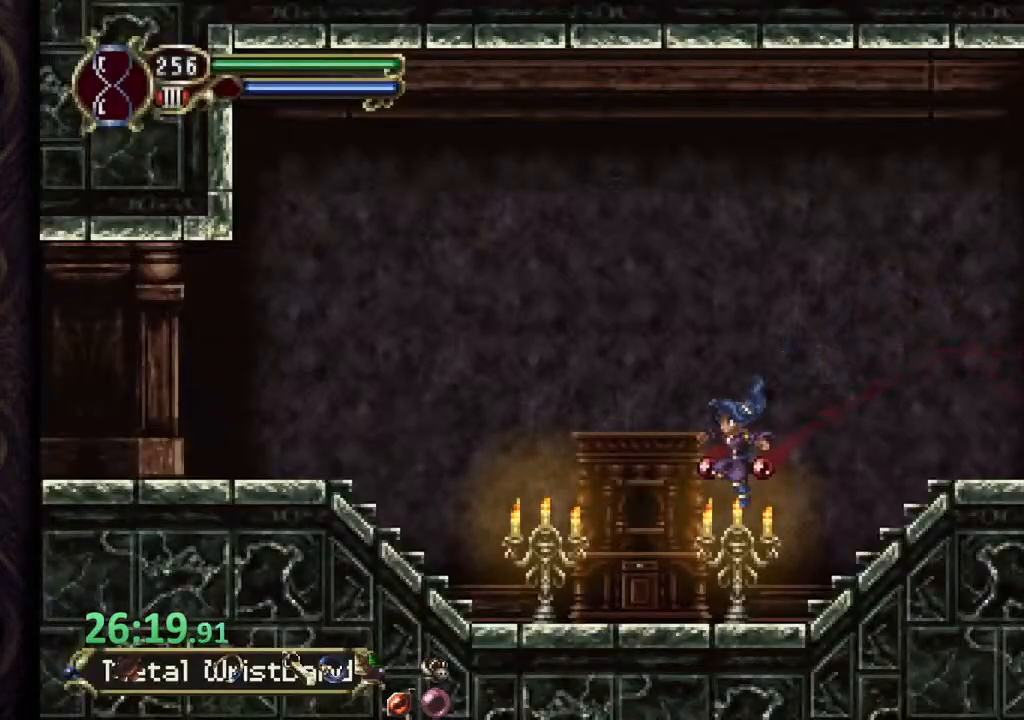
{"dt_ms": 500, "buttons": ["CROSS"], "left_stick": "left", "right_stick": "center", "events": [[167, "CROSS", "down"]]}
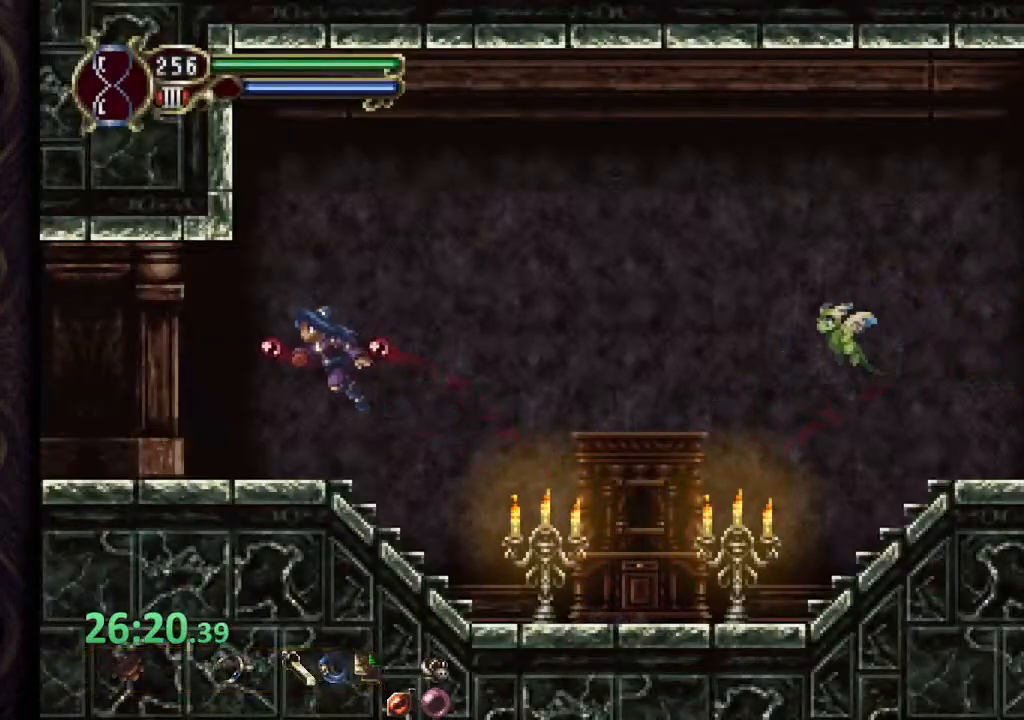
{"dt_ms": 500, "buttons": ["CROSS"], "left_stick": "left", "right_stick": "center", "events": [[233, "CROSS", "up"], [500, "CROSS", "down"]]}
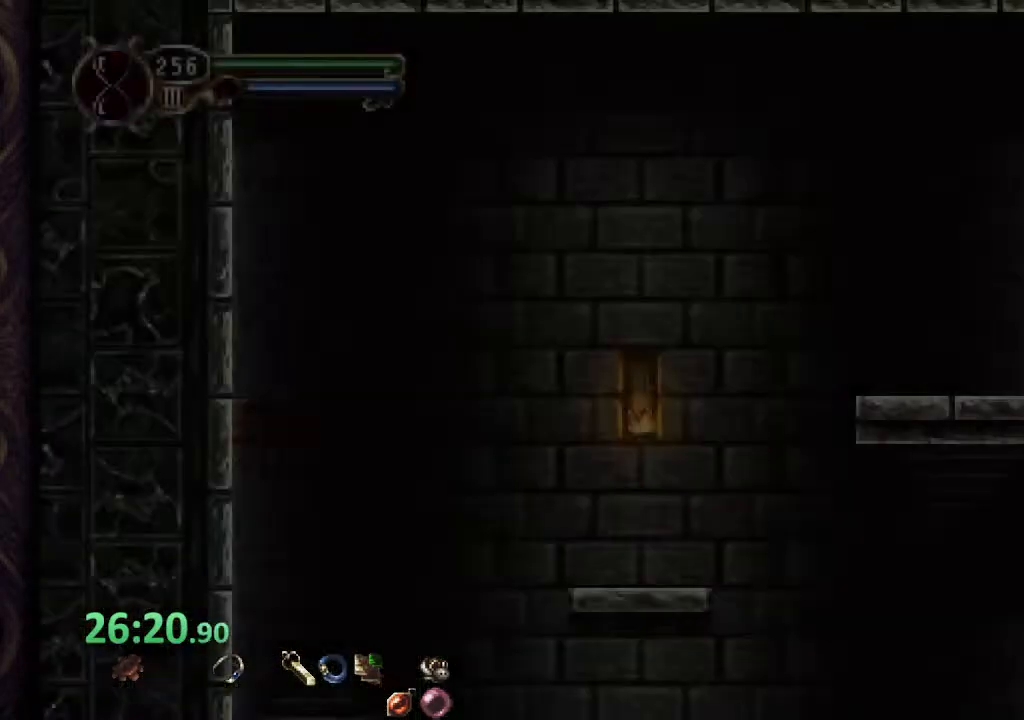
{"dt_ms": 500, "buttons": [], "left_stick": "right", "right_stick": "center", "events": [[133, "CROSS", "up"], [500, "left_stick", "right"]]}
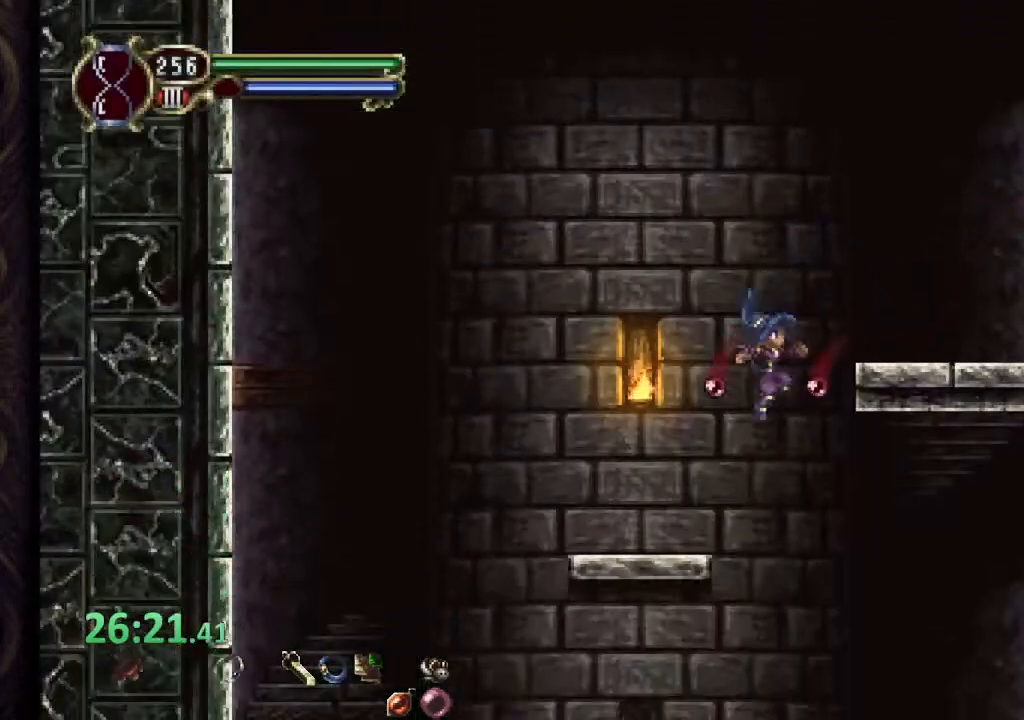
{"dt_ms": 500, "buttons": [], "left_stick": "right", "right_stick": "center", "events": []}
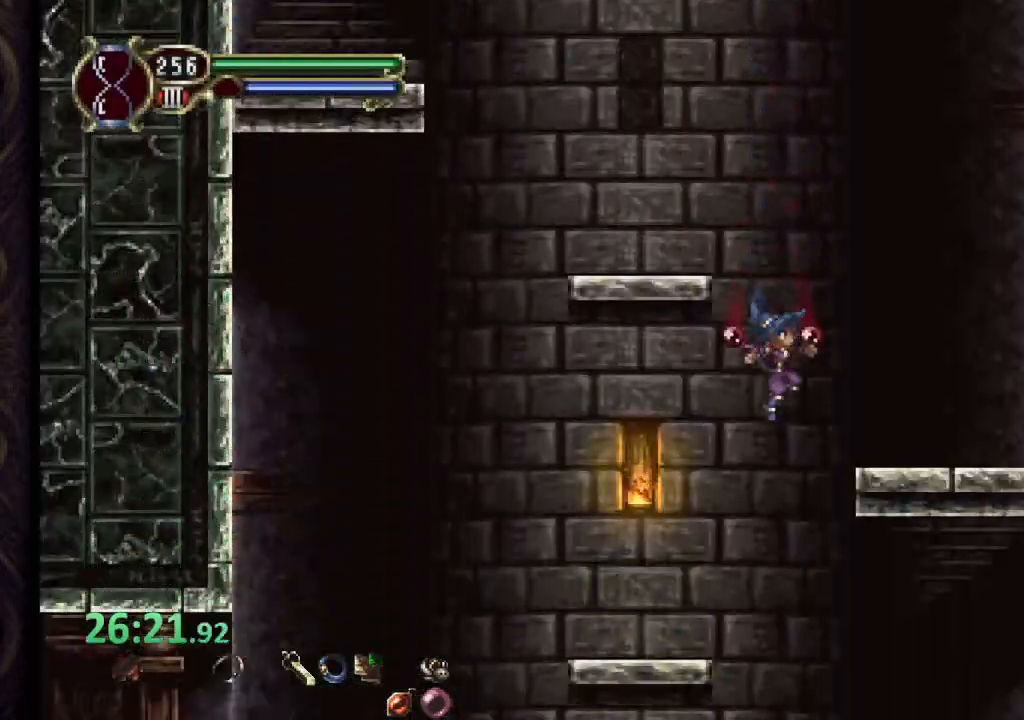
{"dt_ms": 500, "buttons": [], "left_stick": "right", "right_stick": "center", "events": []}
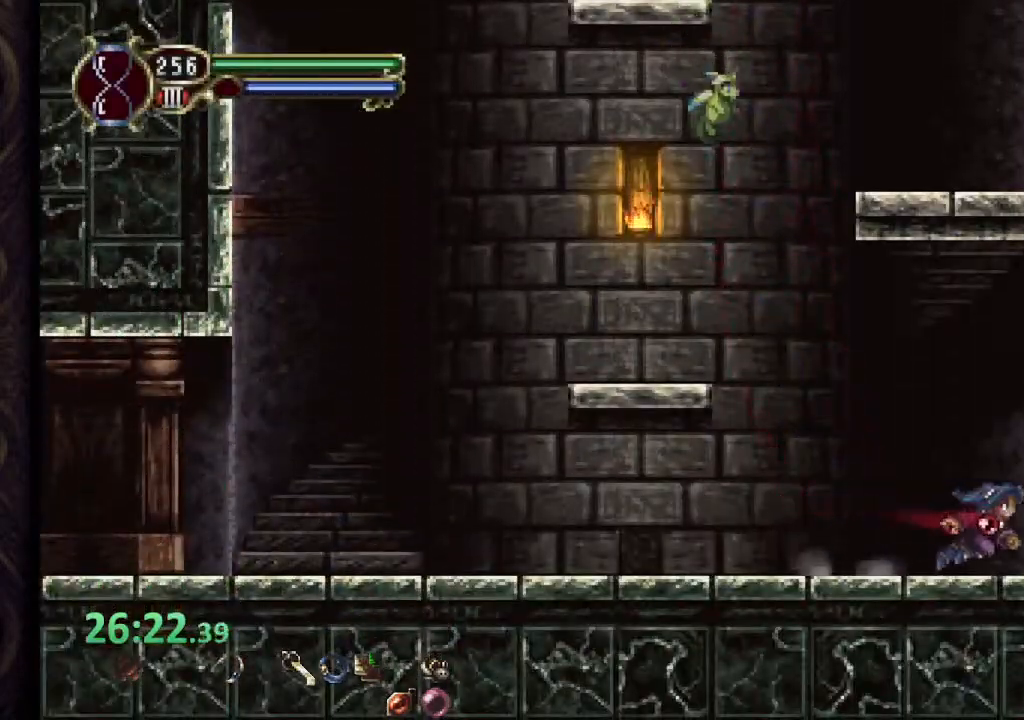
{"dt_ms": 1000, "buttons": [], "left_stick": "center", "right_stick": "center"}
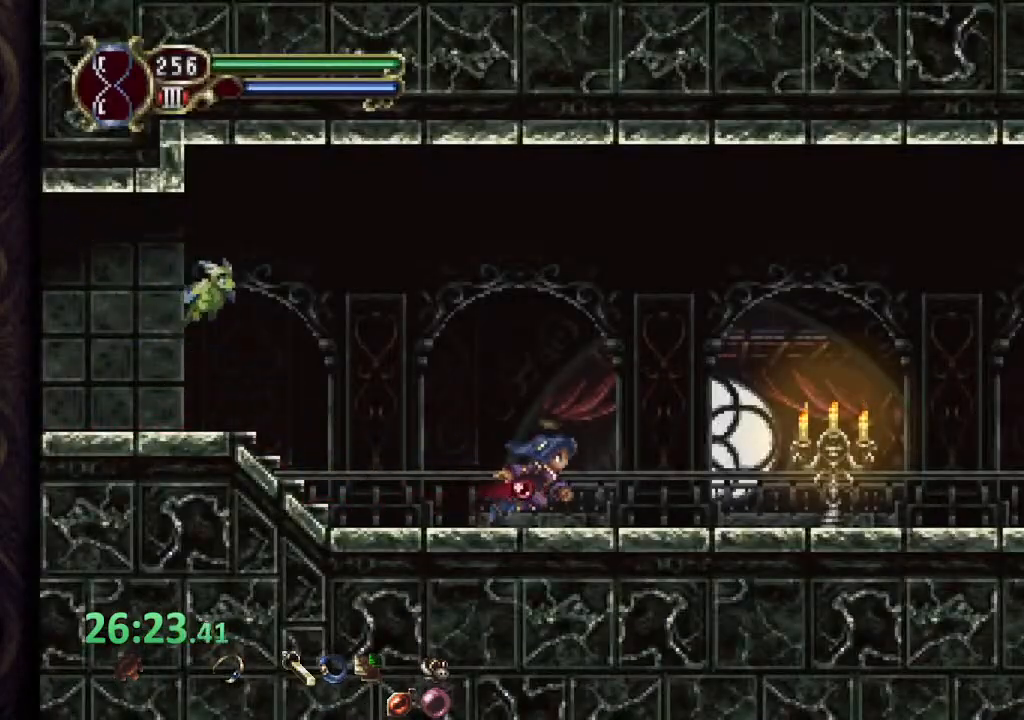
{"dt_ms": 500, "buttons": ["CROSS"], "left_stick": "center", "right_stick": "center", "events": [[350, "CROSS", "down"]]}
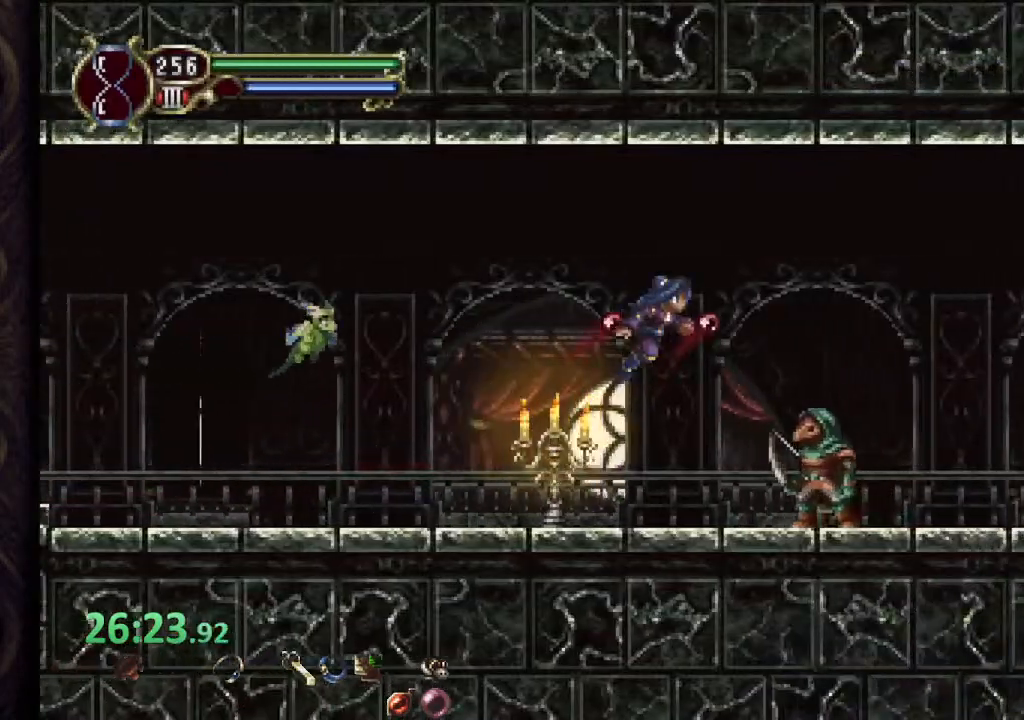
{"dt_ms": 500, "buttons": [], "left_stick": "center", "right_stick": "center", "events": [[133, "CROSS", "up"]]}
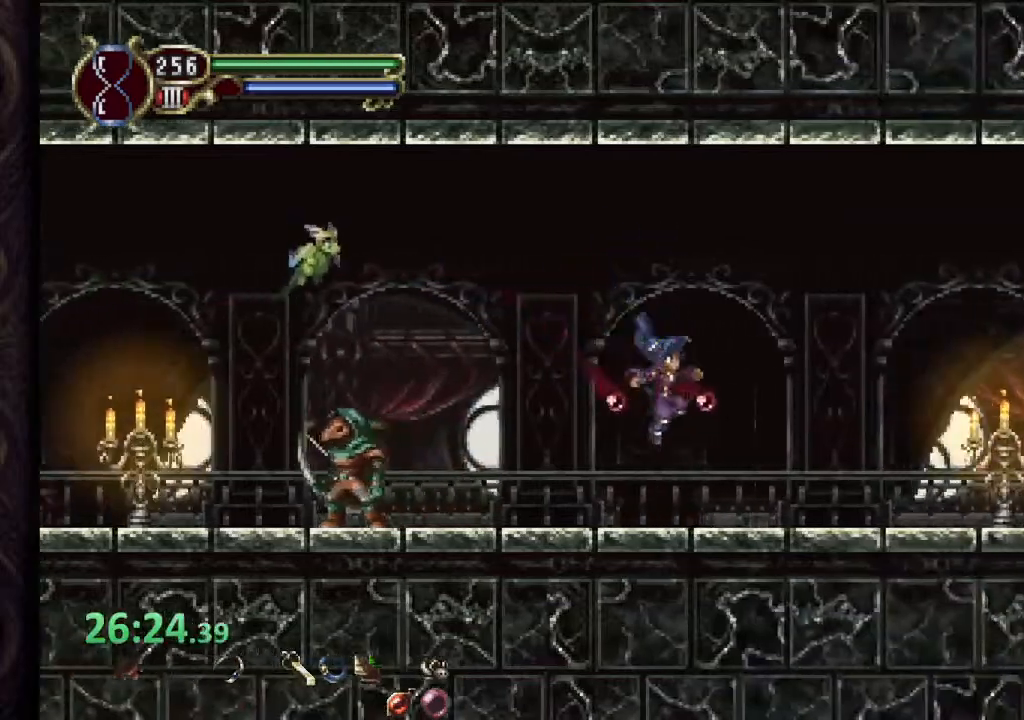
{"dt_ms": 500, "buttons": ["CROSS", "SQUARE"], "left_stick": "right", "right_stick": "center", "events": [[233, "CROSS", "down"], [317, "SQUARE", "down"], [317, "left_stick", "right"], [433, "SQUARE", "up"], [467, "SQUARE", "down"]]}
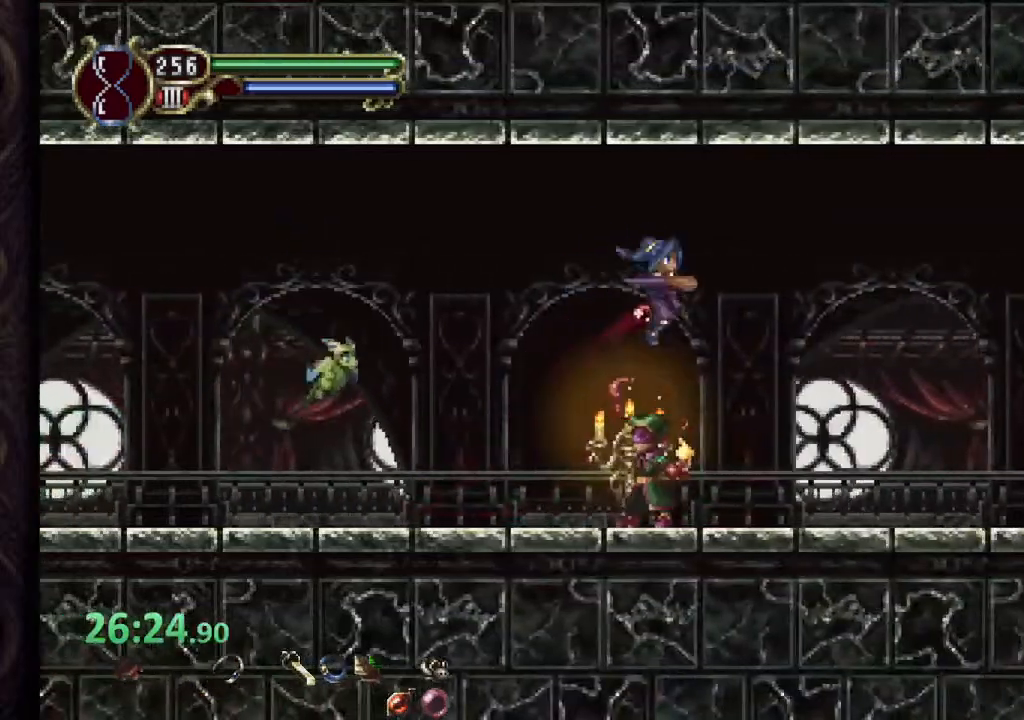
{"dt_ms": 500, "buttons": [], "left_stick": "right", "right_stick": "center", "events": [[50, "SQUARE", "up"], [83, "CROSS", "up"]]}
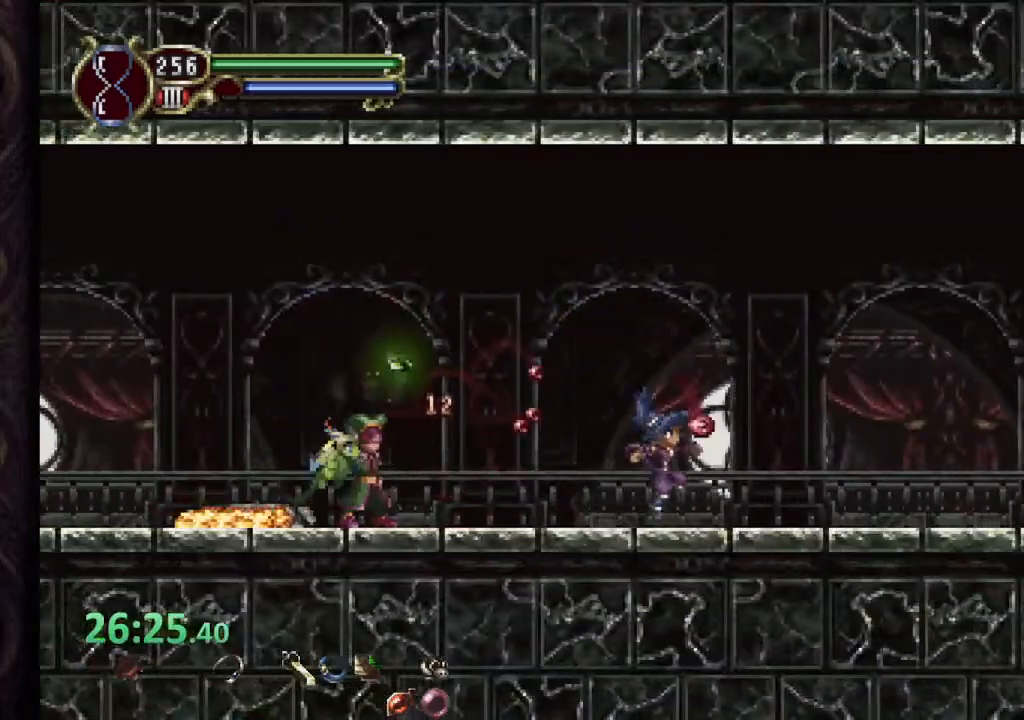
{"dt_ms": 500, "buttons": [], "left_stick": "right", "right_stick": "center", "events": [[183, "CROSS", "down"], [467, "CROSS", "up"]]}
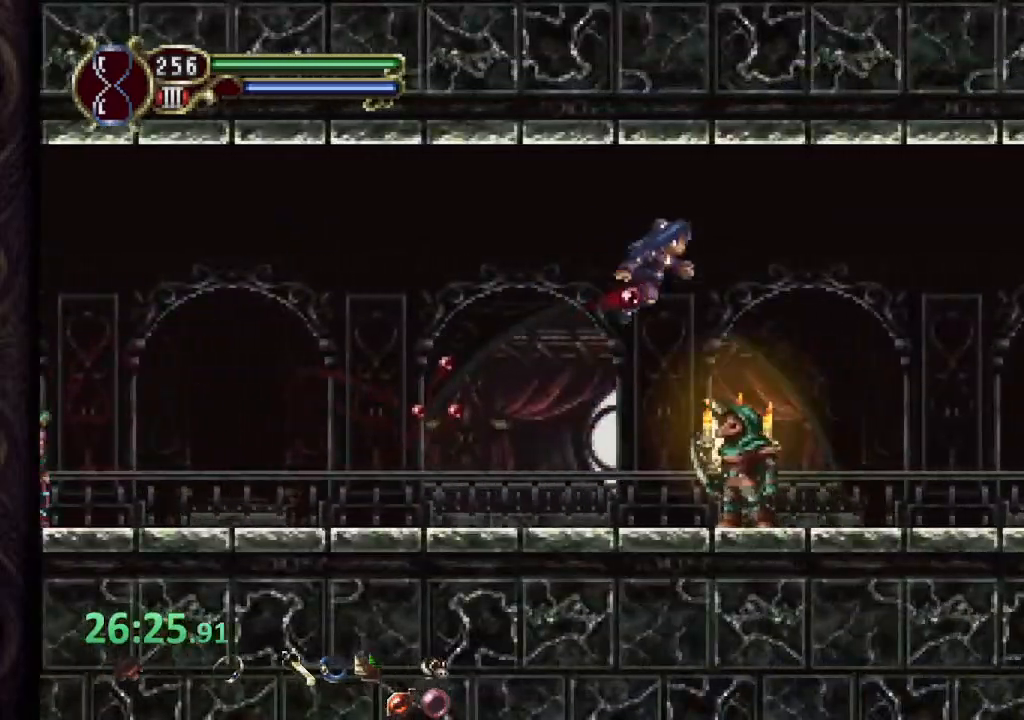
{"dt_ms": 500, "buttons": [], "left_stick": "right", "right_stick": "center"}
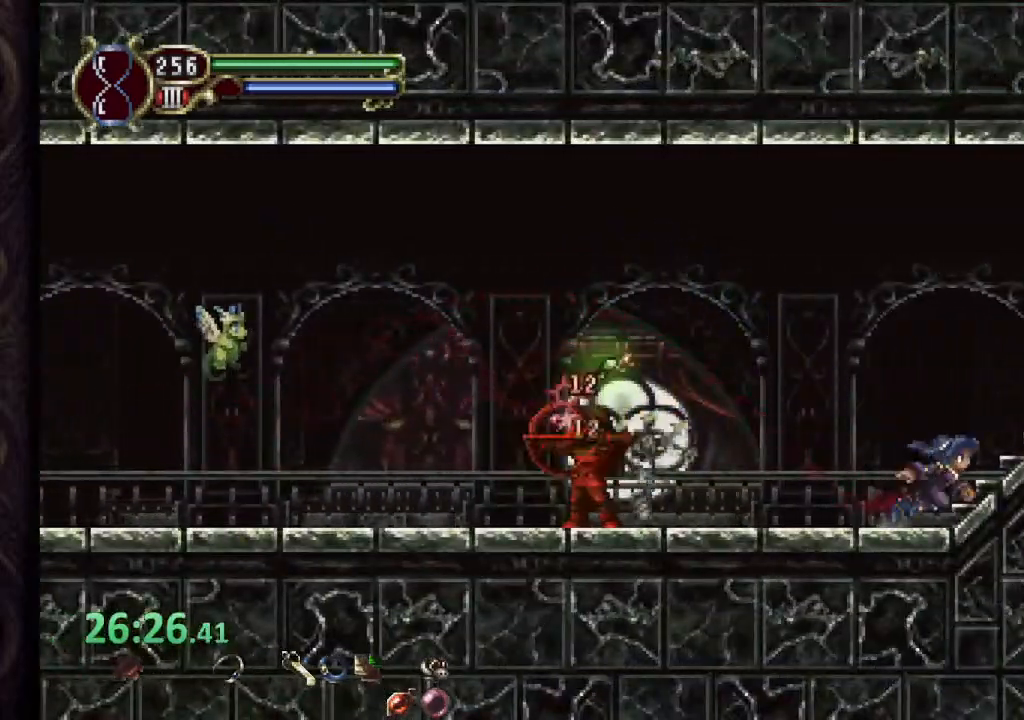
{"dt_ms": 500, "buttons": [], "left_stick": "right", "right_stick": "center", "events": []}
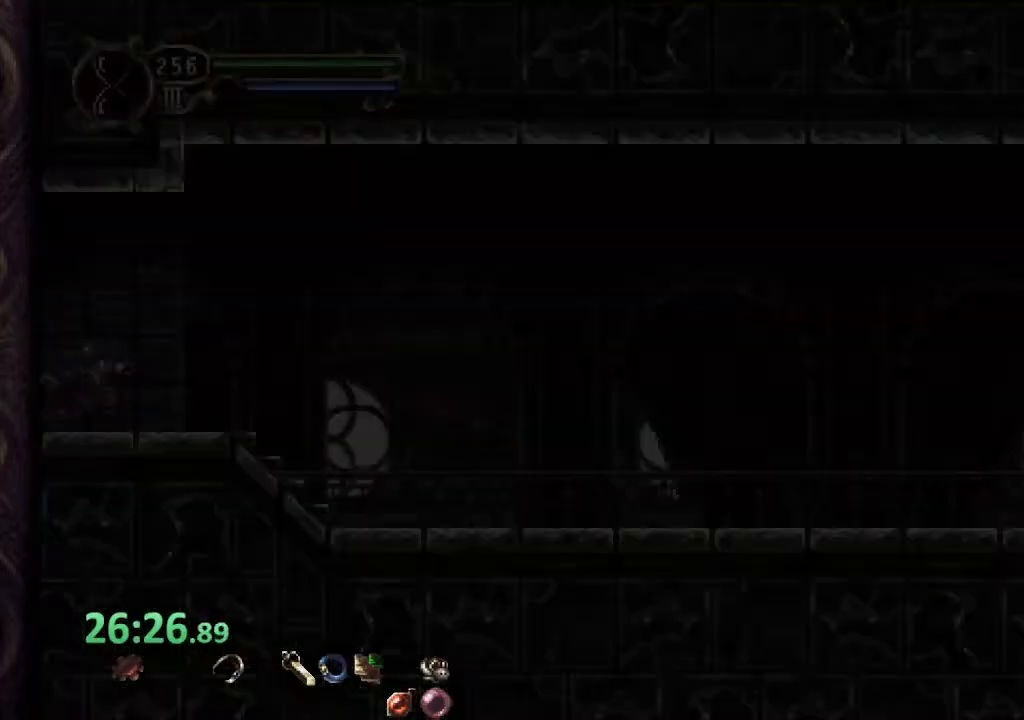
{"dt_ms": 500, "buttons": [], "left_stick": "right", "right_stick": "center", "events": [[150, "left_stick", "center"], [500, "left_stick", "right"]]}
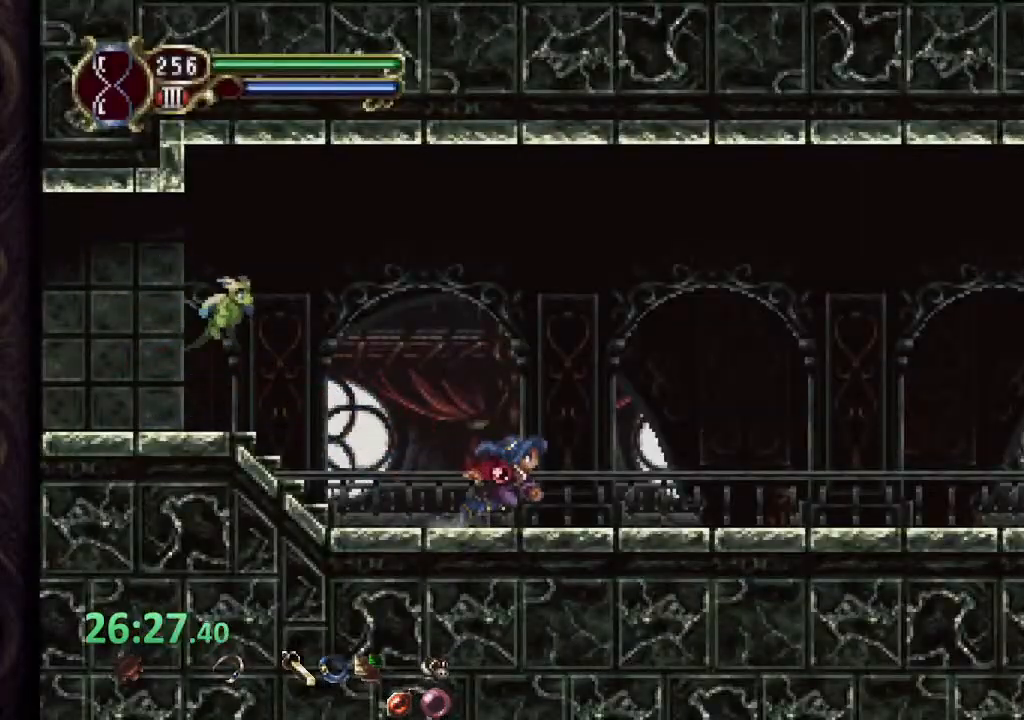
{"dt_ms": 500, "buttons": [], "left_stick": "right", "right_stick": "center", "events": []}
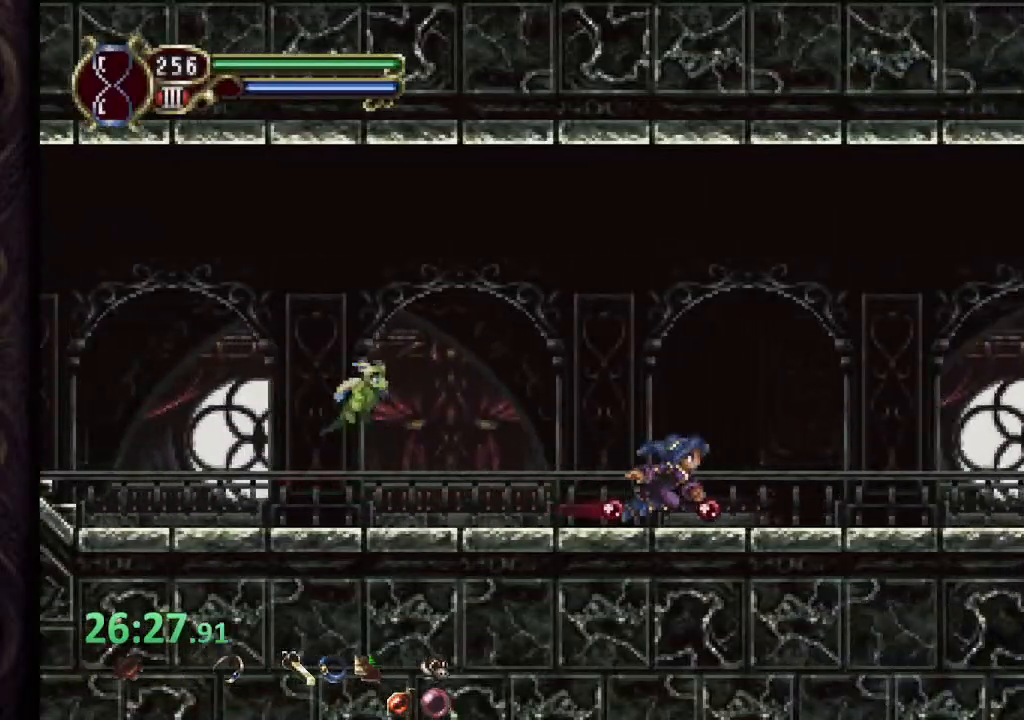
{"dt_ms": 500, "buttons": [], "left_stick": "right", "right_stick": "center", "events": []}
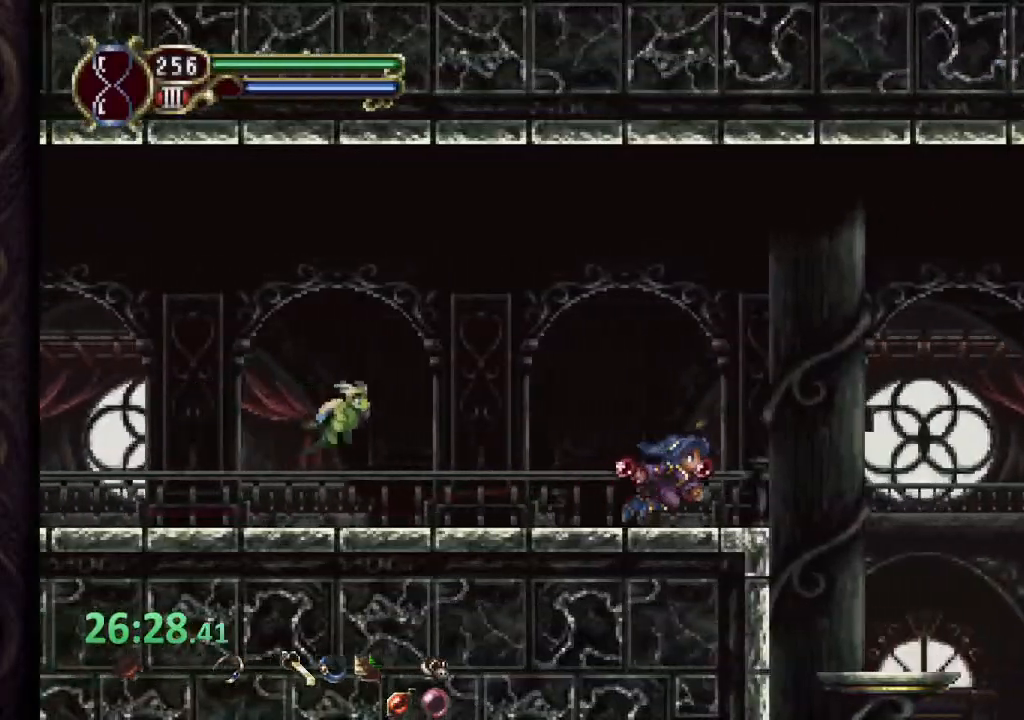
{"dt_ms": 500, "buttons": [], "left_stick": "right", "right_stick": "center", "events": []}
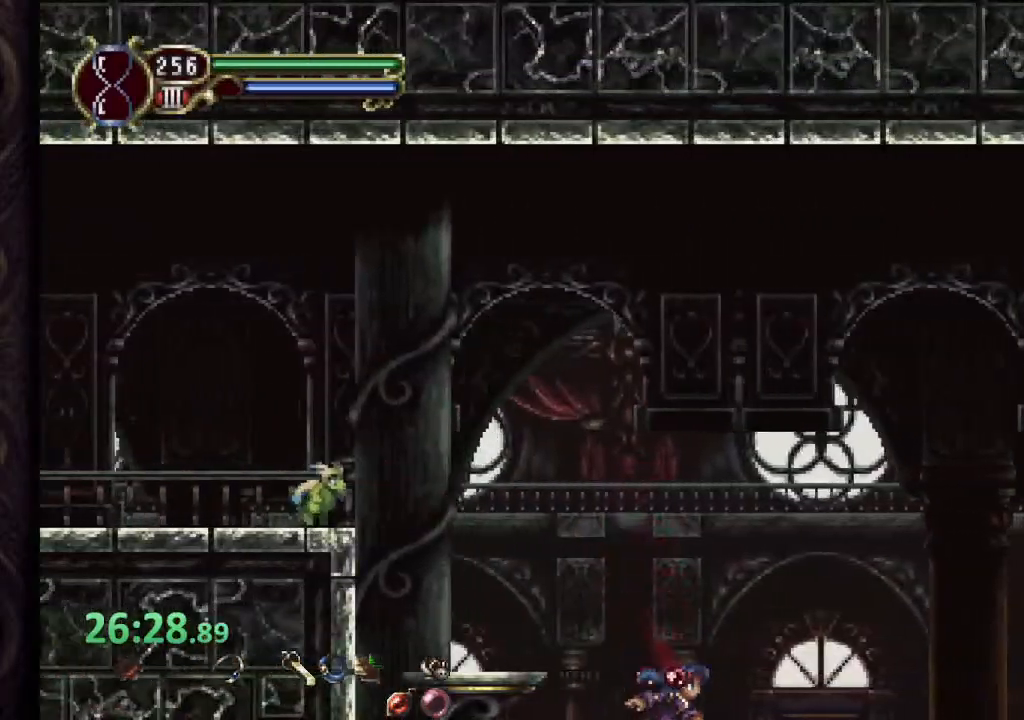
{"dt_ms": 500, "buttons": [], "left_stick": "right", "right_stick": "center", "events": []}
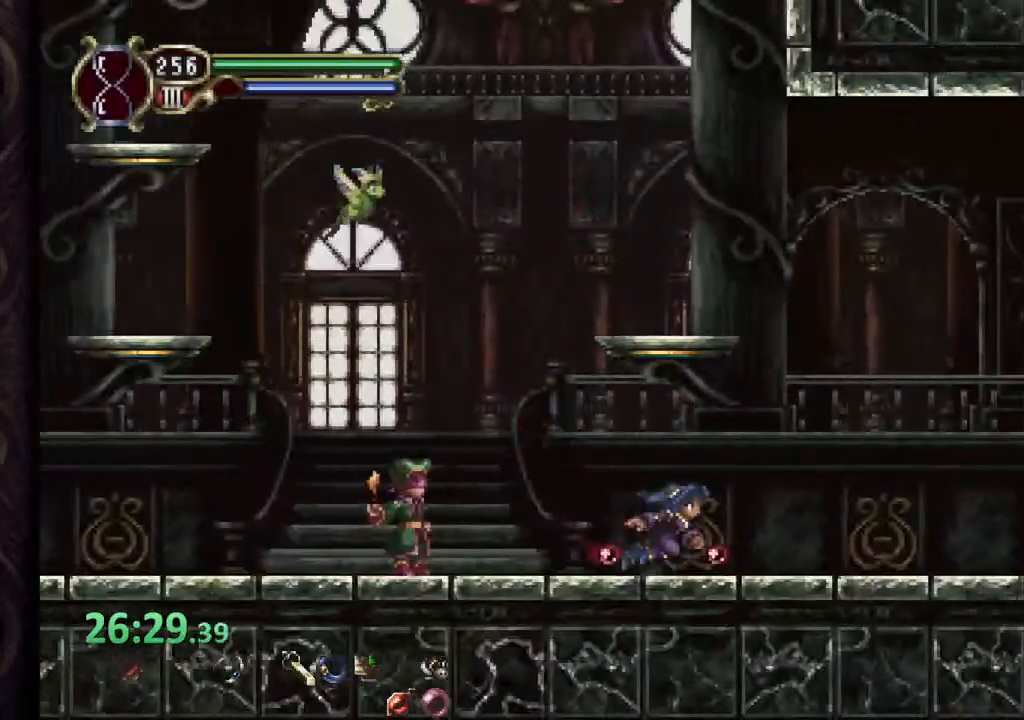
{"dt_ms": 500, "buttons": [], "left_stick": "right", "right_stick": "center", "events": []}
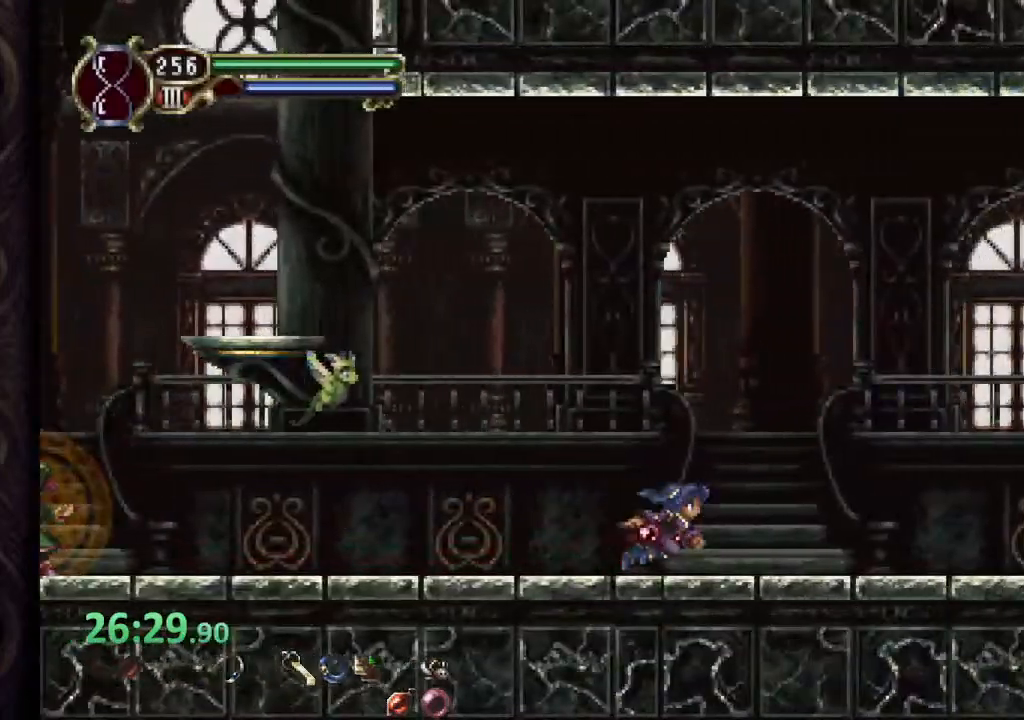
{"dt_ms": 500, "buttons": [], "left_stick": "right", "right_stick": "center", "events": []}
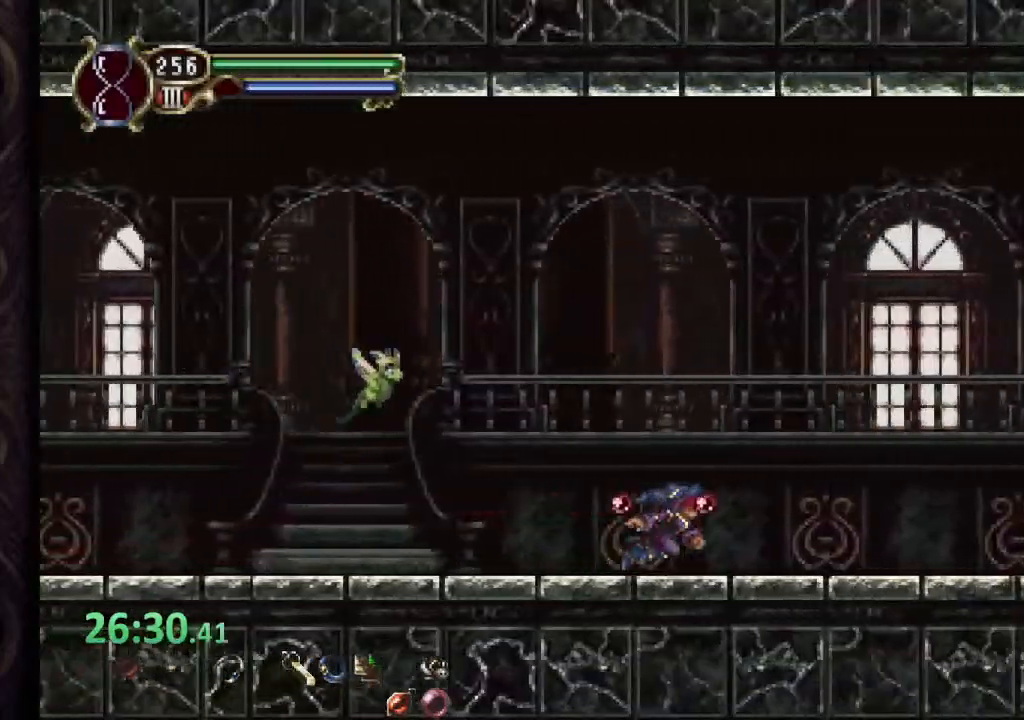
{"dt_ms": 500, "buttons": ["CROSS"], "left_stick": "right", "right_stick": "center", "events": [[417, "CROSS", "down"]]}
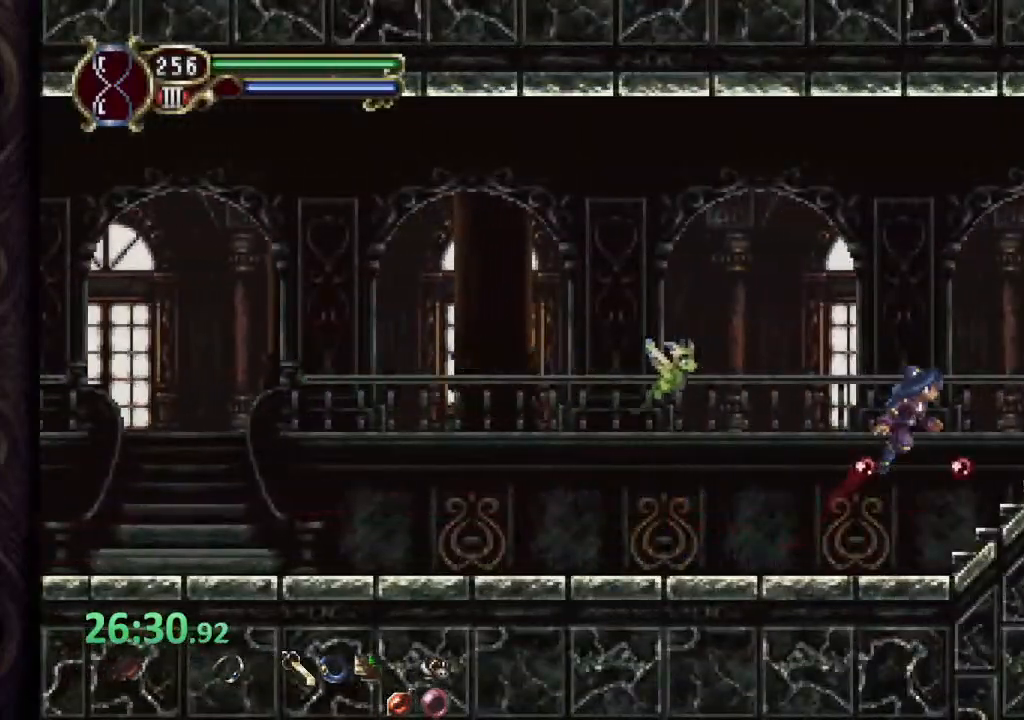
{"dt_ms": 500, "buttons": [], "left_stick": "right", "right_stick": "center", "events": [[50, "CROSS", "up"]]}
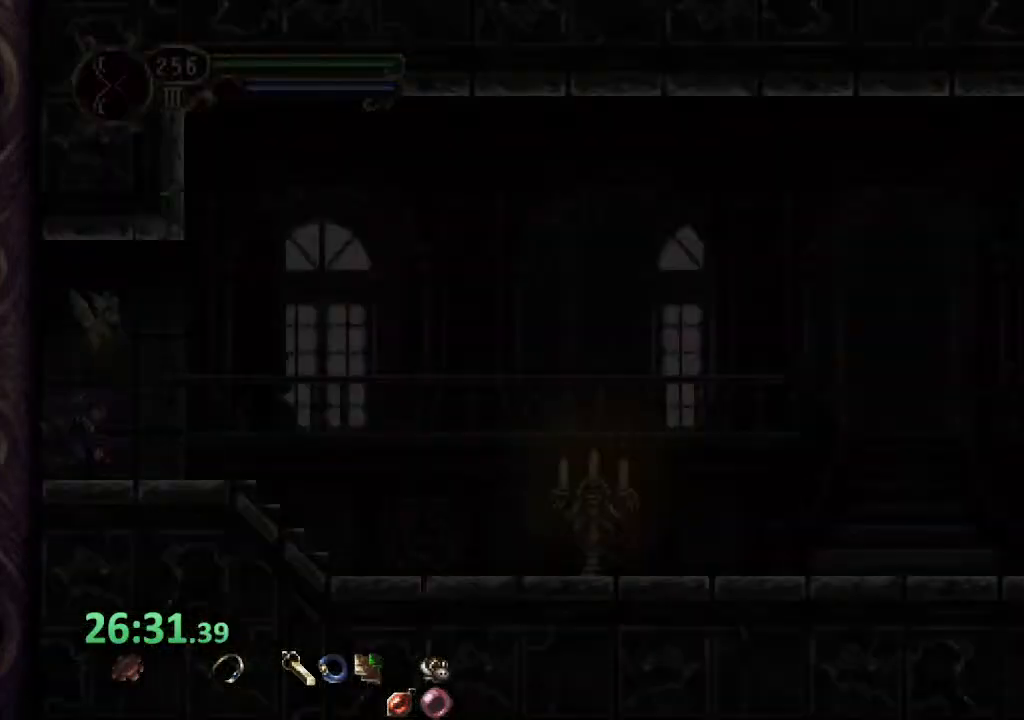
{"dt_ms": 500, "buttons": [], "left_stick": "left", "right_stick": "center", "events": [[483, "left_stick", "left"]]}
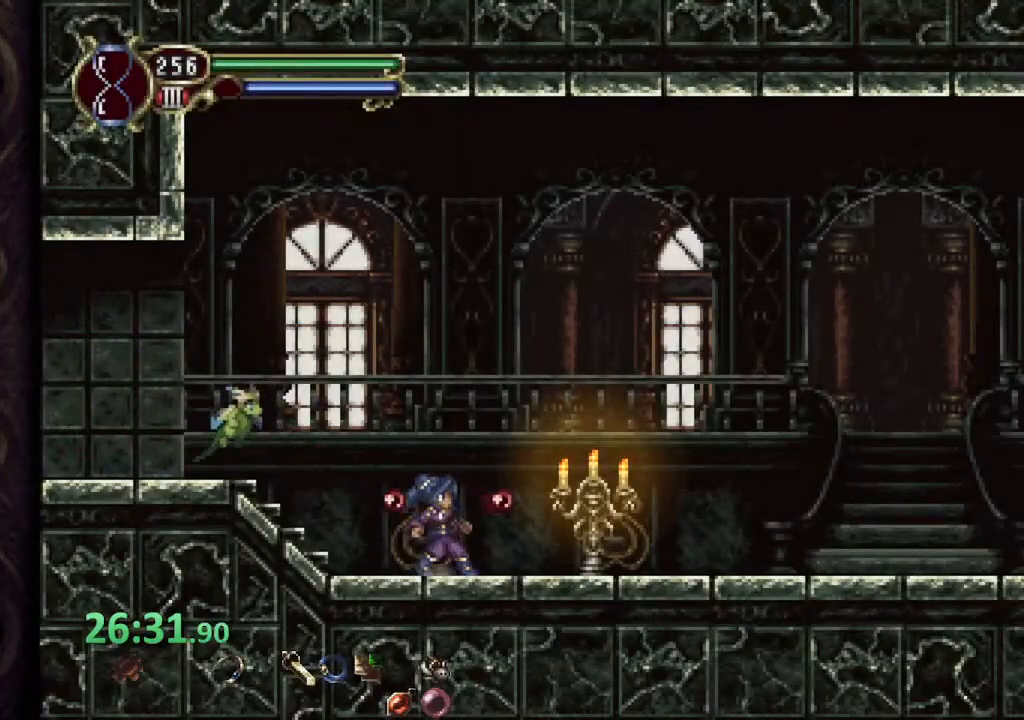
{"dt_ms": 500, "buttons": [], "left_stick": "right", "right_stick": "center", "events": [[50, "SQUARE", "down"], [100, "SQUARE", "up"], [167, "left_stick", "right"], [200, "SQUARE", "down"], [250, "SQUARE", "up"], [367, "left_stick", "center"], [400, "CROSS", "down"], [433, "left_stick", "right"], [467, "CROSS", "up"]]}
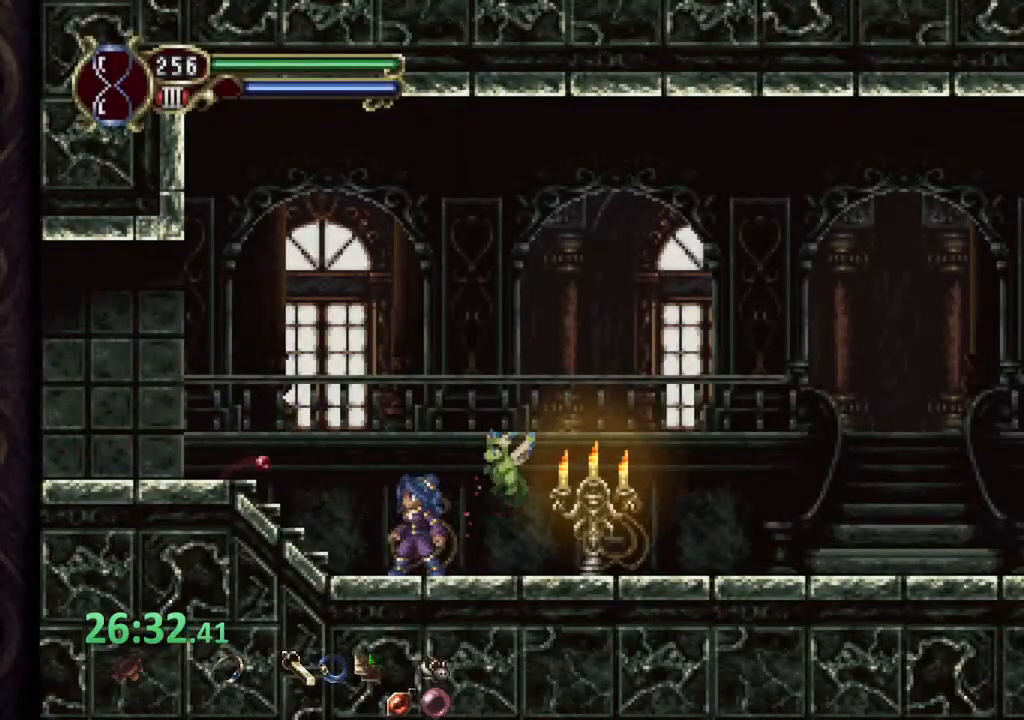
{"dt_ms": 500, "buttons": [], "left_stick": "right", "right_stick": "center", "events": []}
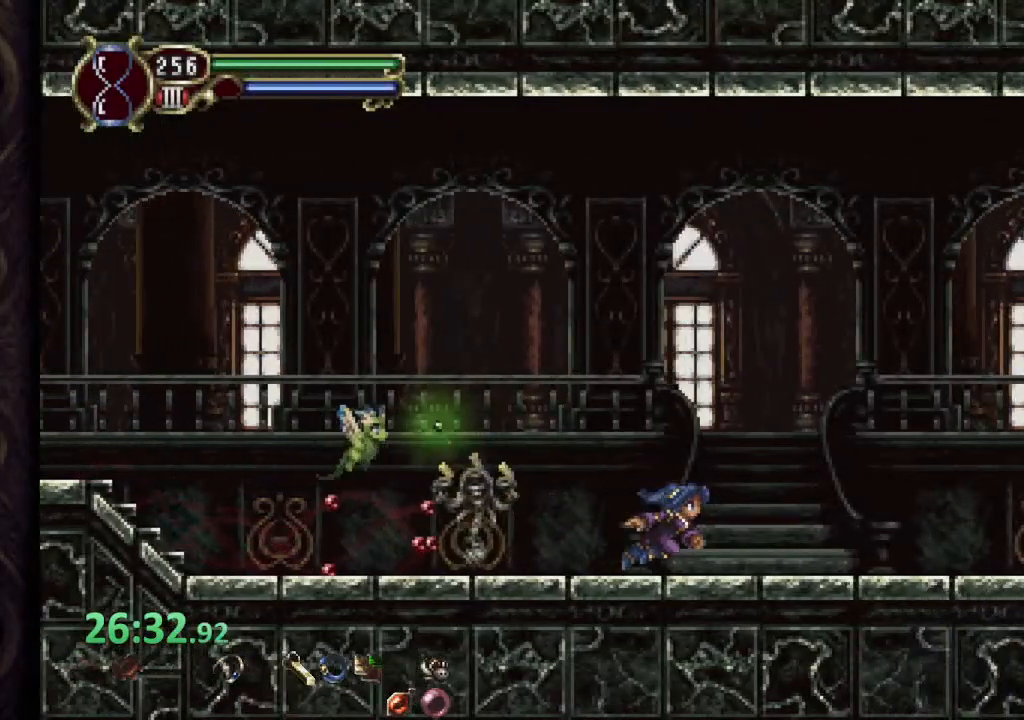
{"dt_ms": 500, "buttons": ["CROSS"], "left_stick": "right", "right_stick": "center", "events": [[350, "CROSS", "down"]]}
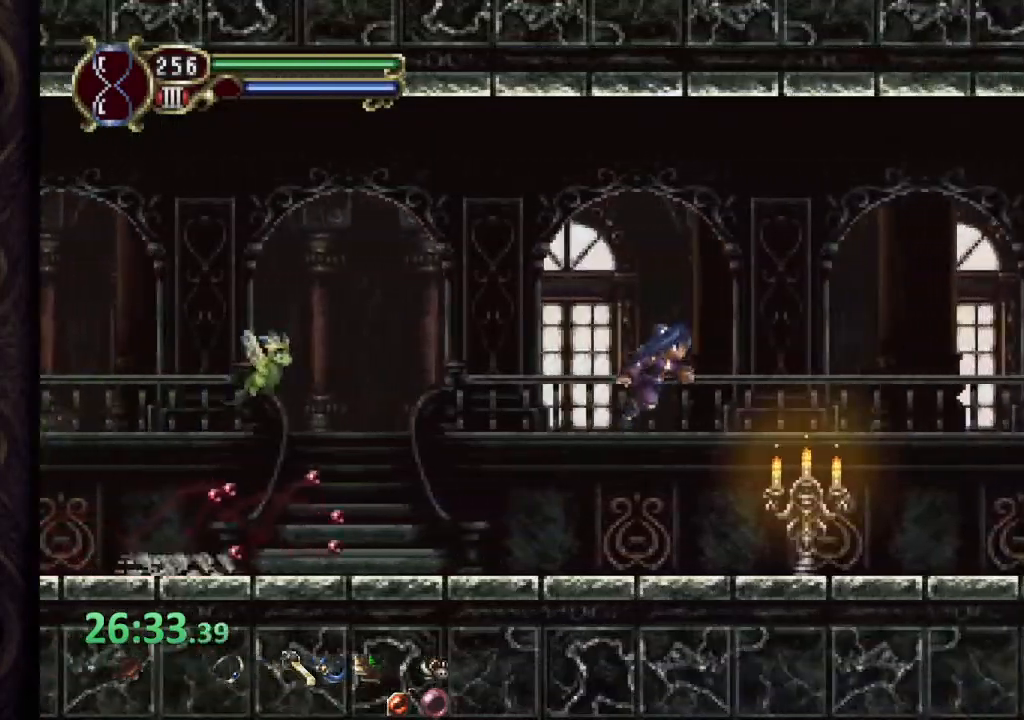
{"dt_ms": 500, "buttons": [], "left_stick": "right", "right_stick": "center", "events": [[450, "CROSS", "up"]]}
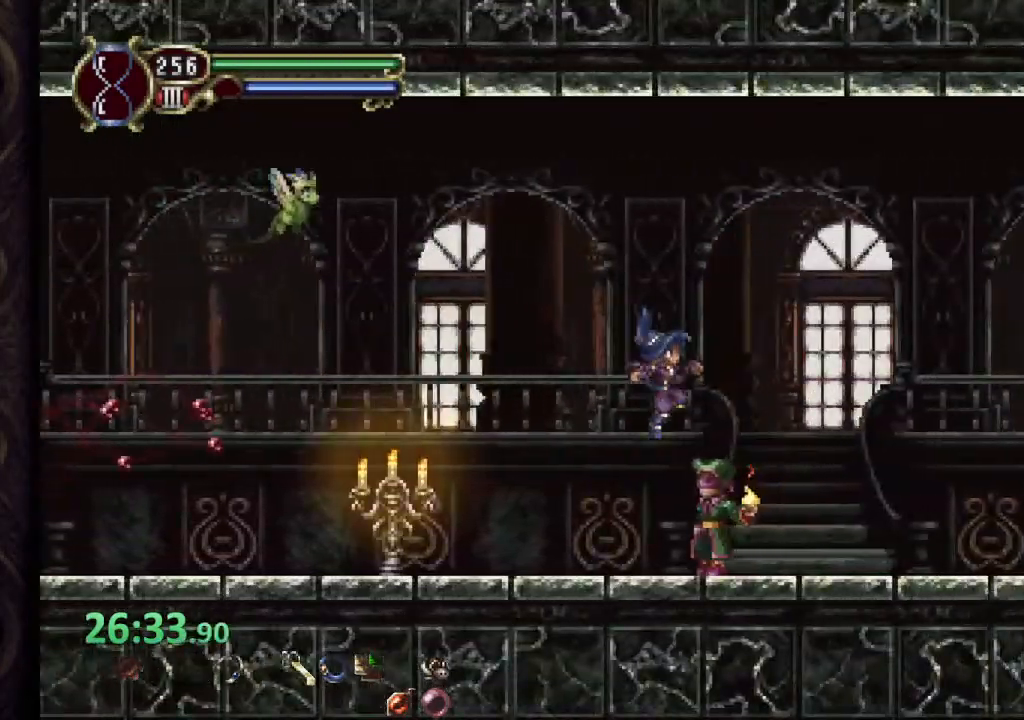
{"dt_ms": 500, "buttons": [], "left_stick": "right", "right_stick": "center"}
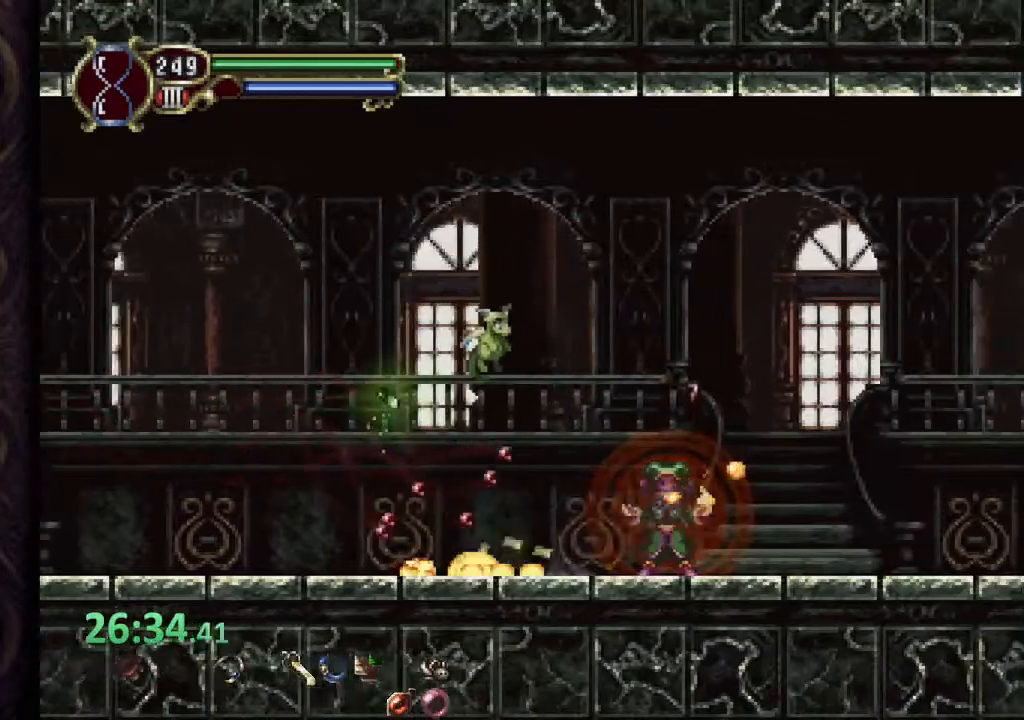
{"dt_ms": 500, "buttons": [], "left_stick": "right", "right_stick": "center", "events": []}
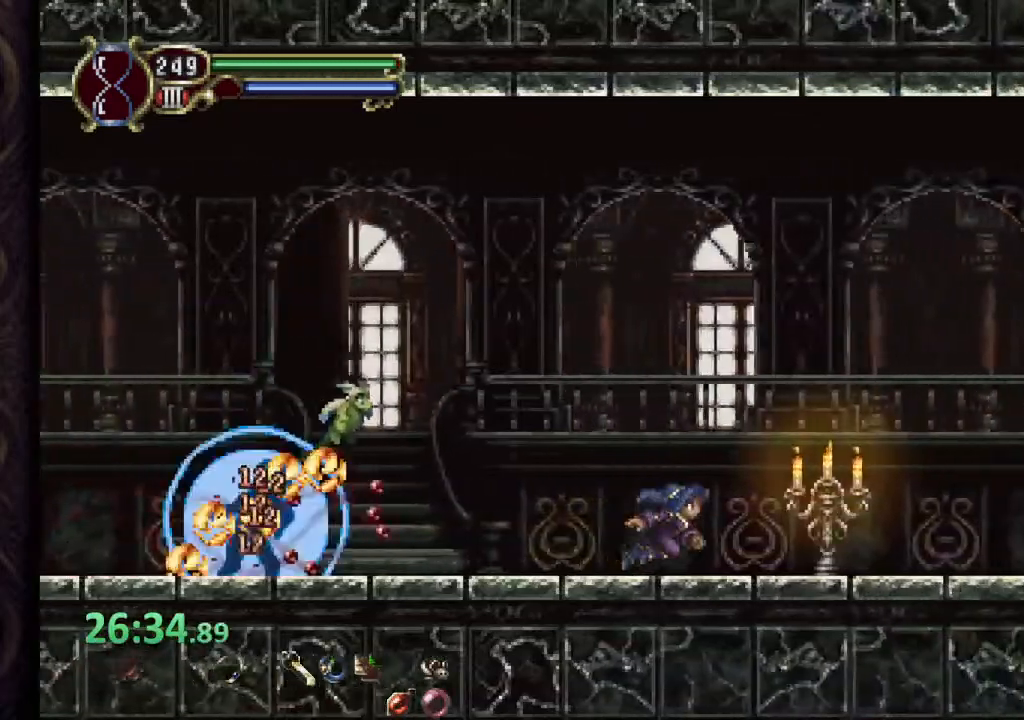
{"dt_ms": 500, "buttons": ["CROSS"], "left_stick": "right", "right_stick": "center", "events": [[150, "CROSS", "down"]]}